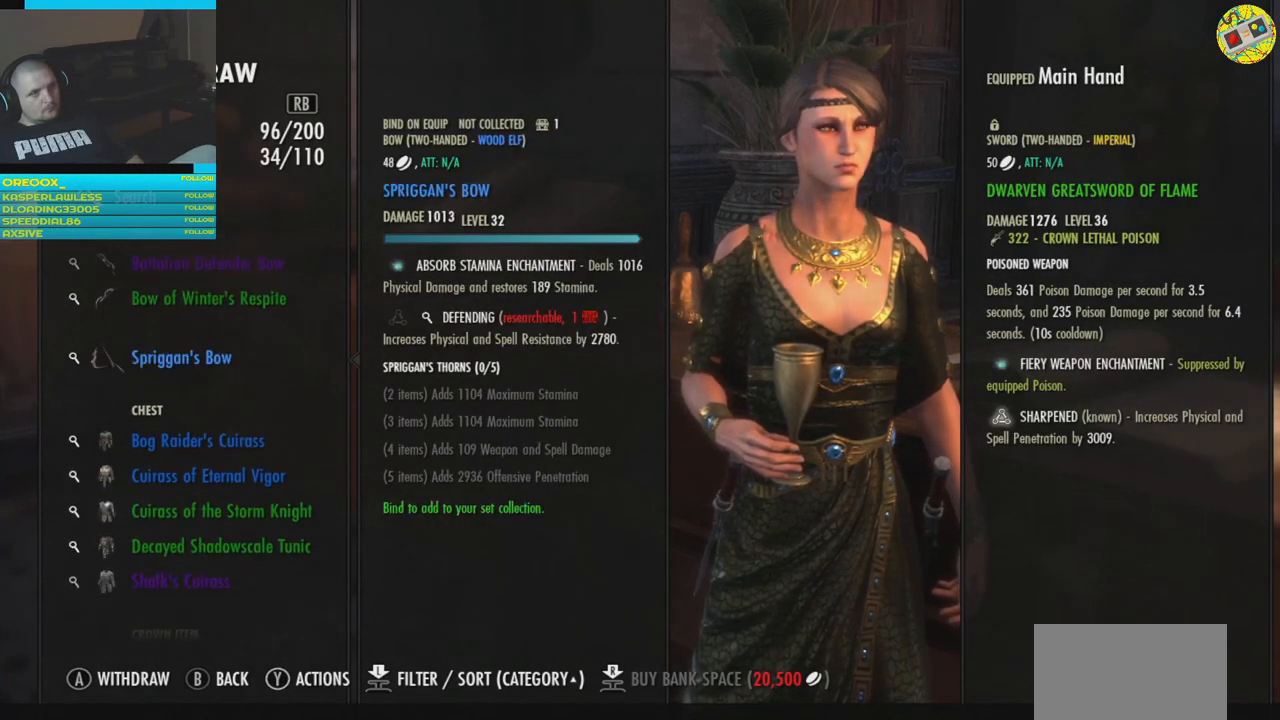
Gameplay with a controller (Xbox layout); each line is a JSON object with the inputs held at the frame after it. "events" lists button and stick changes between this image and that frame as [ms after this image, input, new state], when the widget could be followed in between.
{"buttons": [], "left_stick": "center", "right_stick": "center", "events": []}
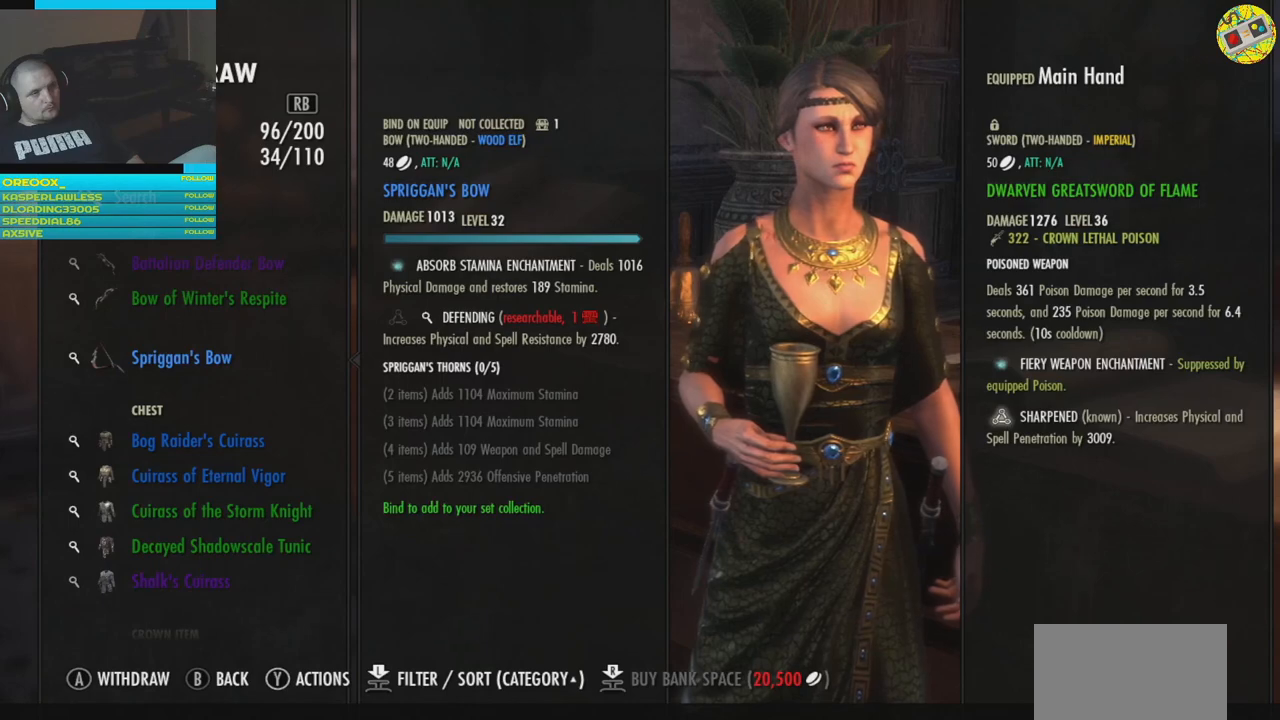
{"buttons": [], "left_stick": "center", "right_stick": "center", "events": [[267, "DPAD_UP", "down"], [351, "DPAD_UP", "up"]]}
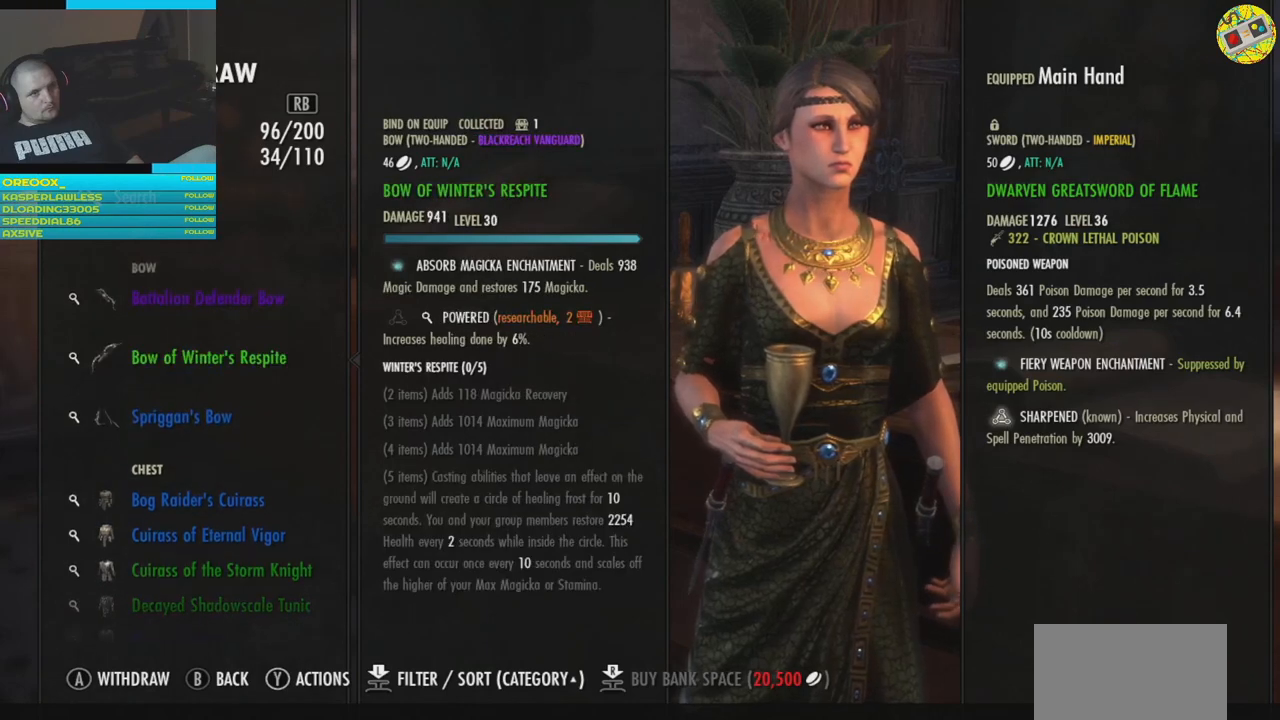
{"buttons": [], "left_stick": "center", "right_stick": "center", "events": [[150, "DPAD_DOWN", "down"], [300, "DPAD_DOWN", "up"]]}
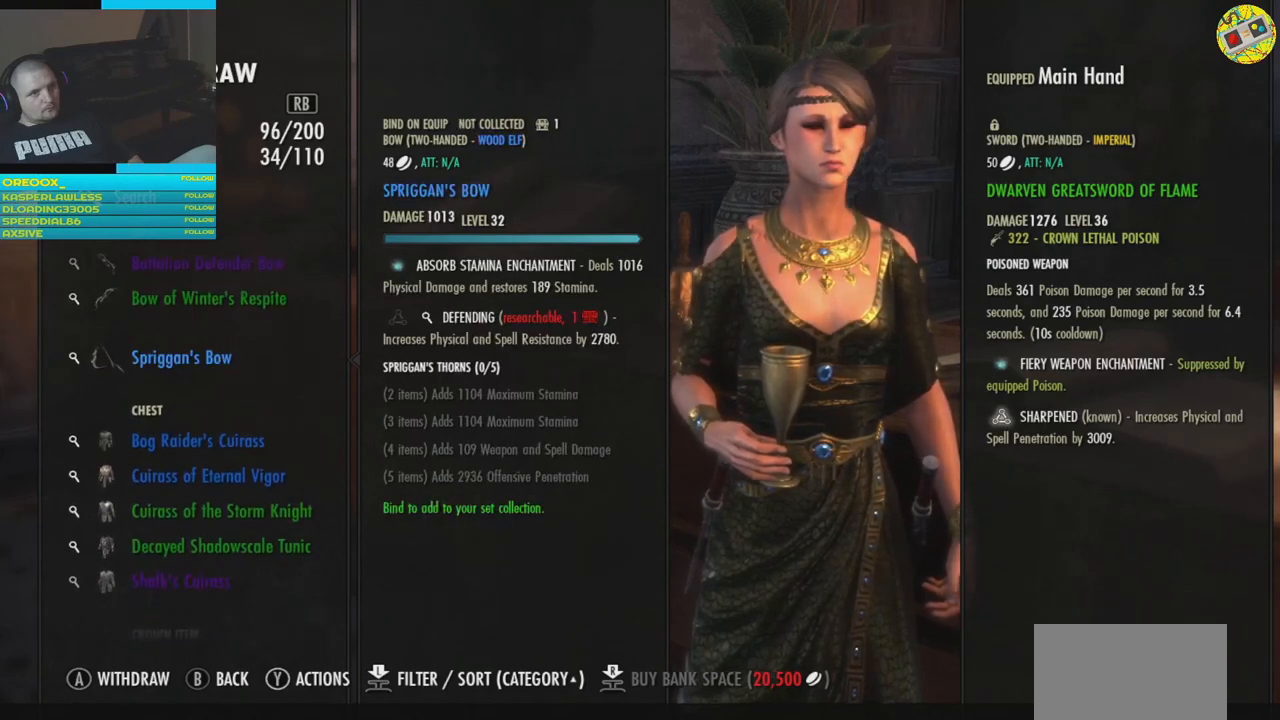
{"buttons": [], "left_stick": "center", "right_stick": "center", "events": [[100, "DPAD_DOWN", "down"], [184, "DPAD_DOWN", "up"]]}
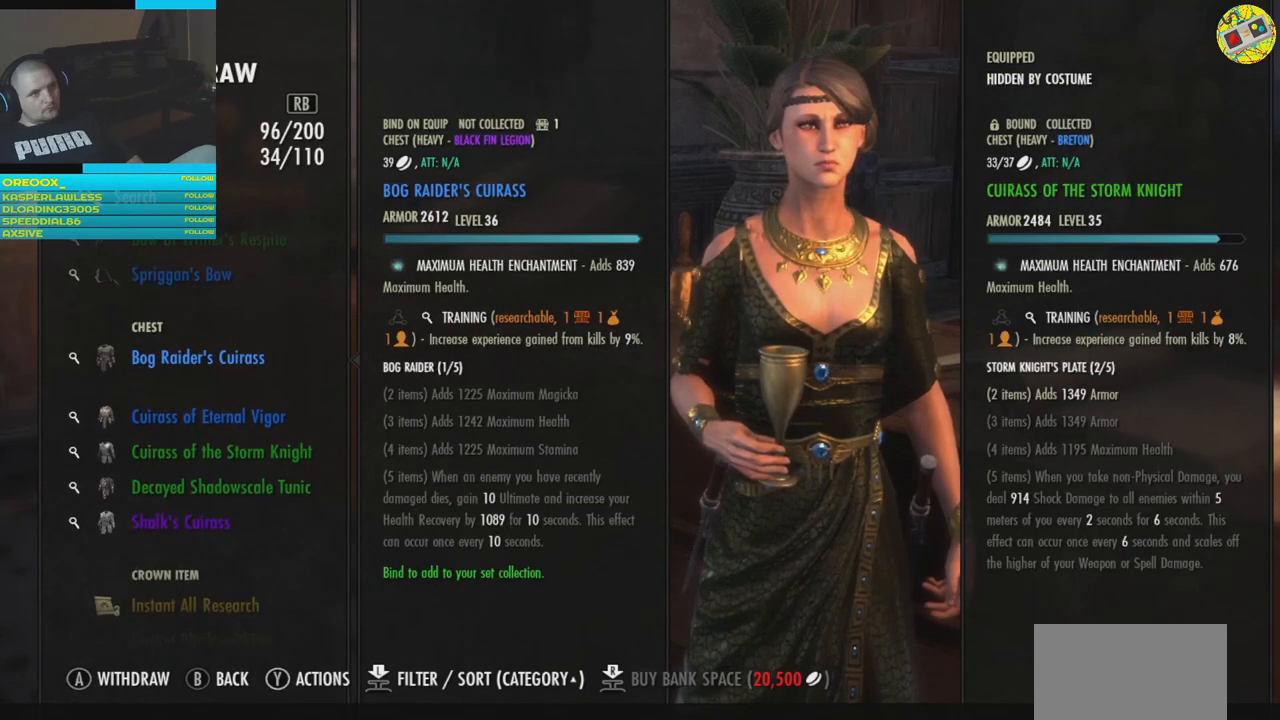
{"buttons": [], "left_stick": "center", "right_stick": "center", "events": []}
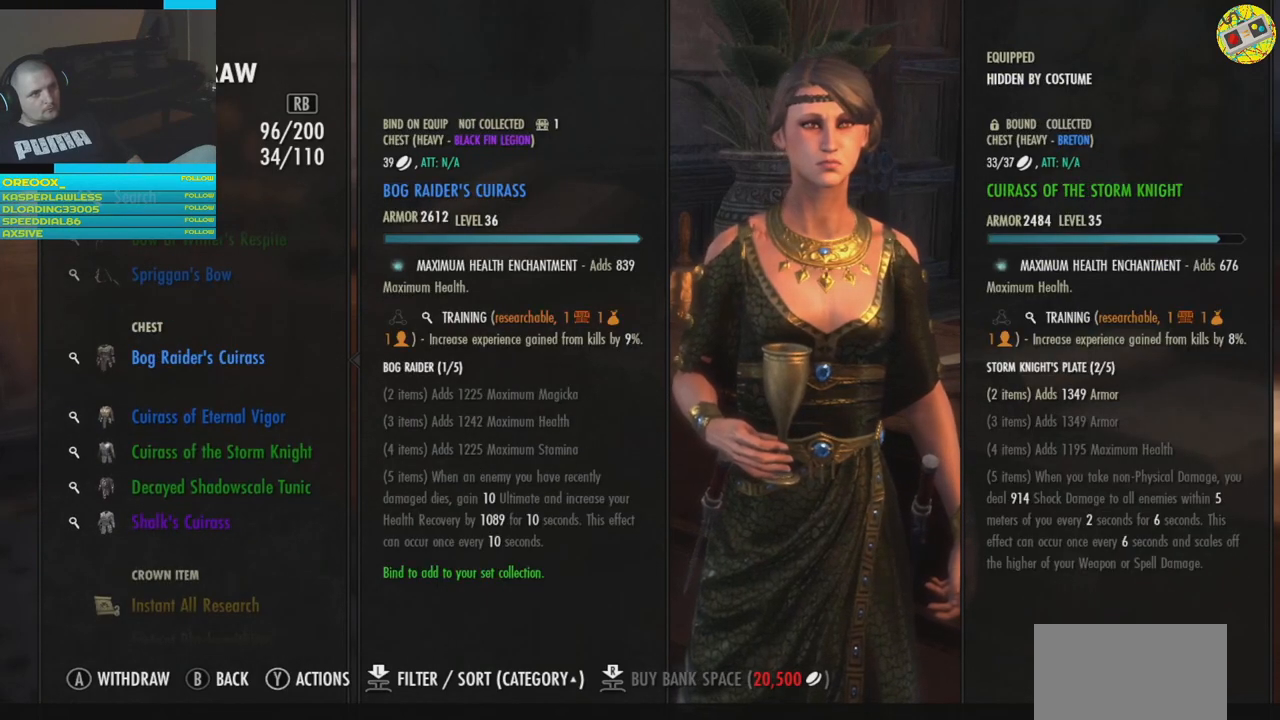
{"buttons": [], "left_stick": "center", "right_stick": "center", "events": []}
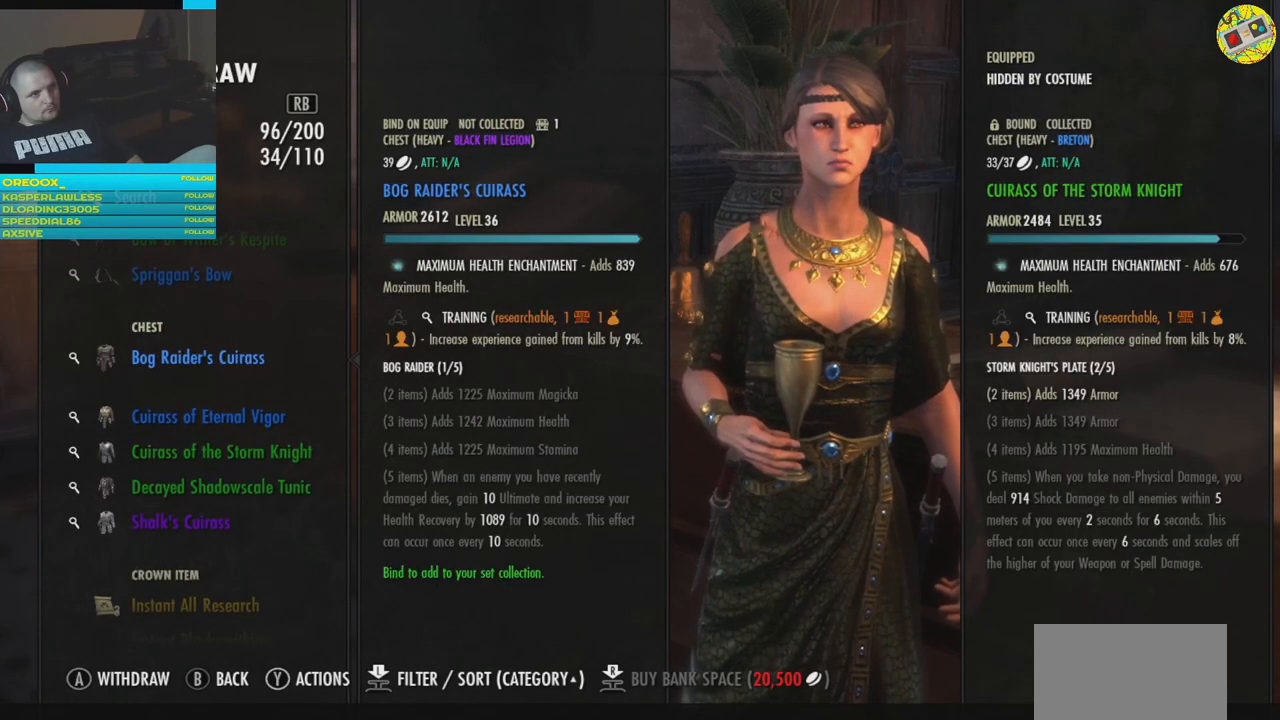
{"buttons": [], "left_stick": "center", "right_stick": "center", "events": []}
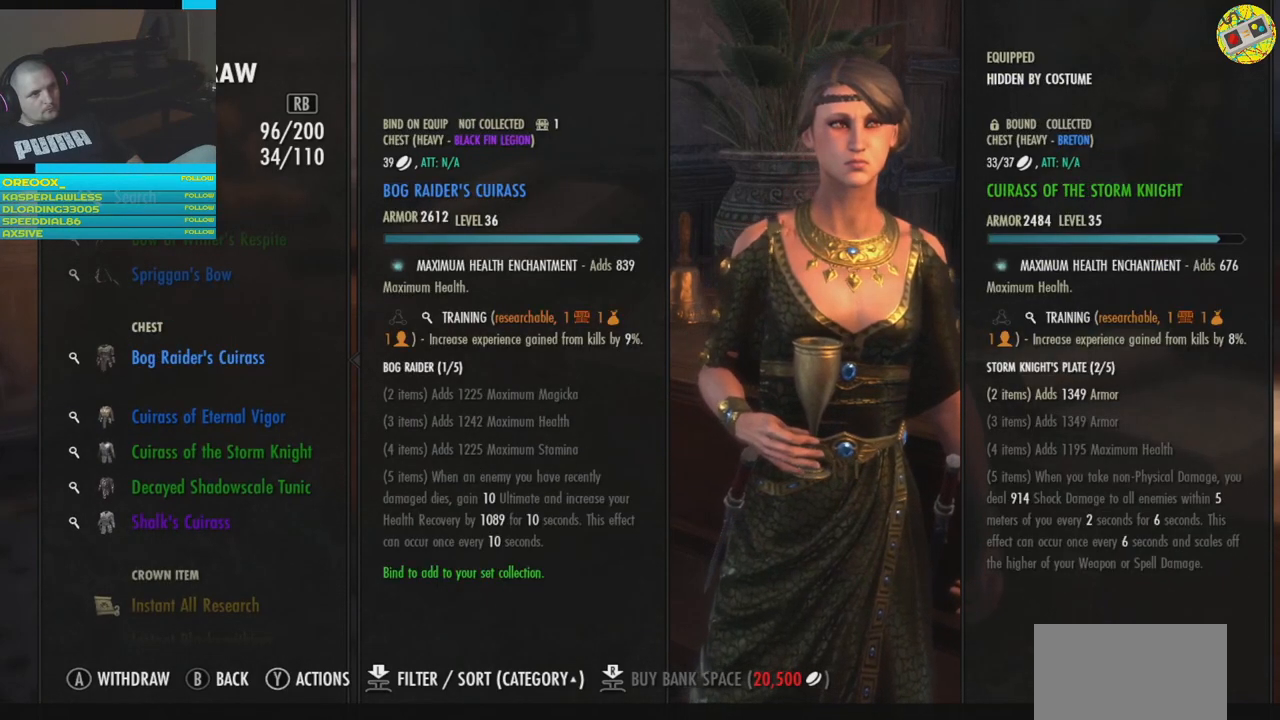
{"buttons": [], "left_stick": "center", "right_stick": "center", "events": [[217, "DPAD_DOWN", "down"], [301, "DPAD_DOWN", "up"]]}
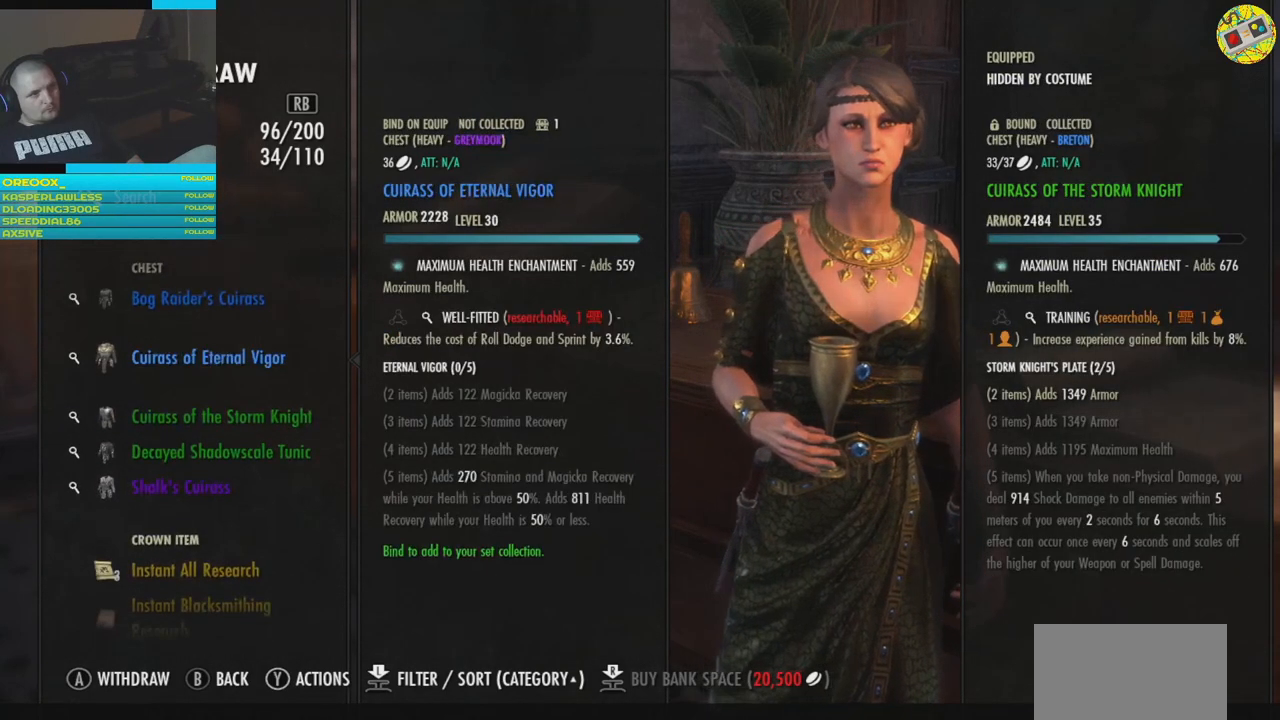
{"buttons": [], "left_stick": "center", "right_stick": "center", "events": []}
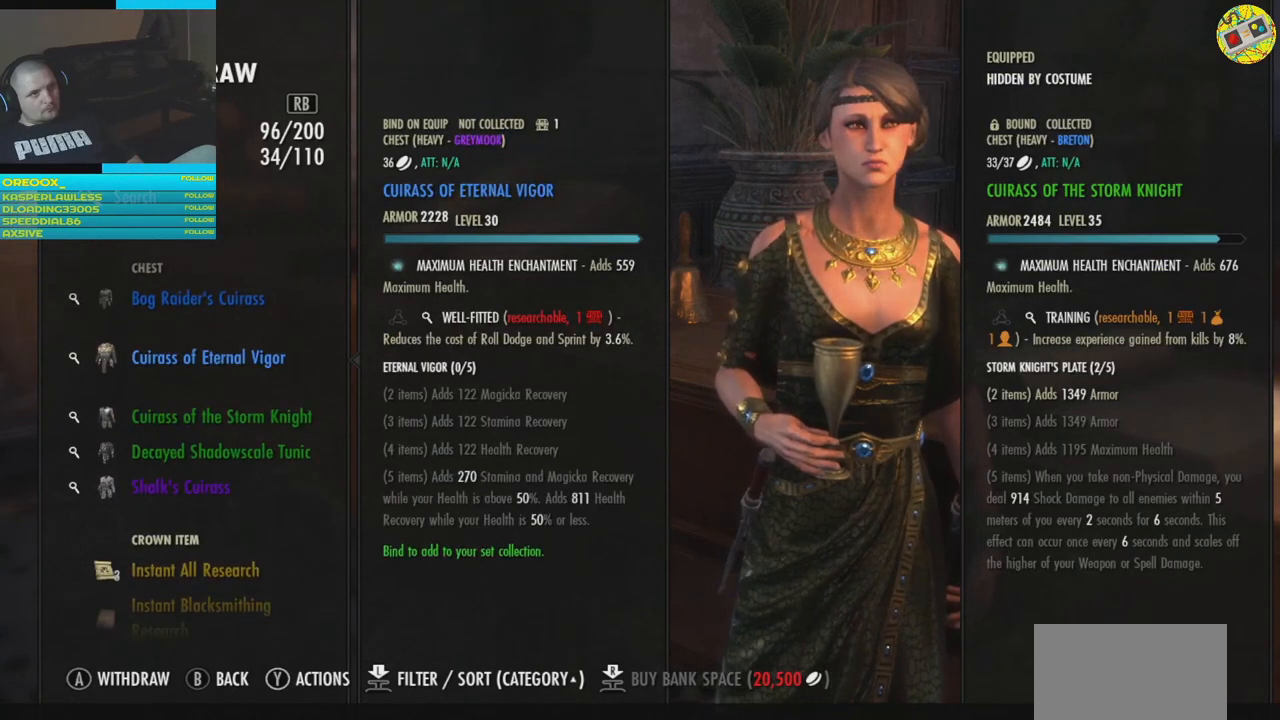
{"buttons": [], "left_stick": "center", "right_stick": "center", "events": []}
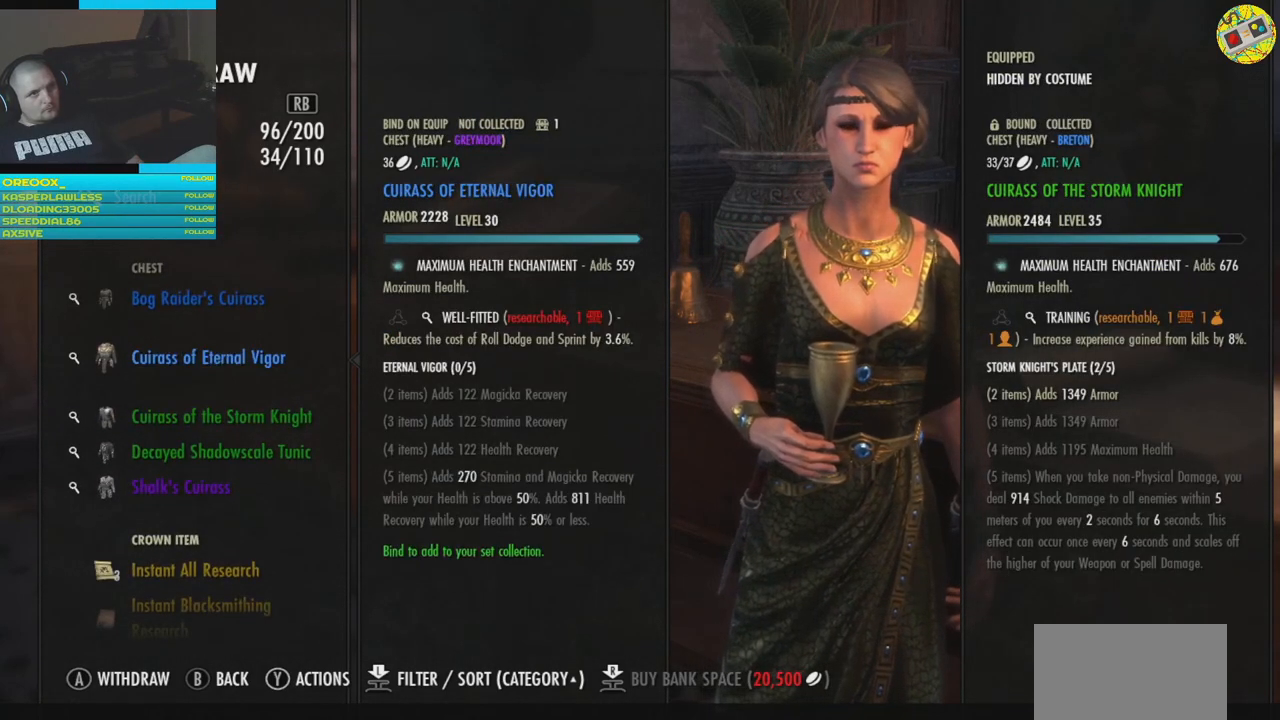
{"buttons": [], "left_stick": "center", "right_stick": "center", "events": [[133, "DPAD_UP", "down"], [233, "DPAD_UP", "up"]]}
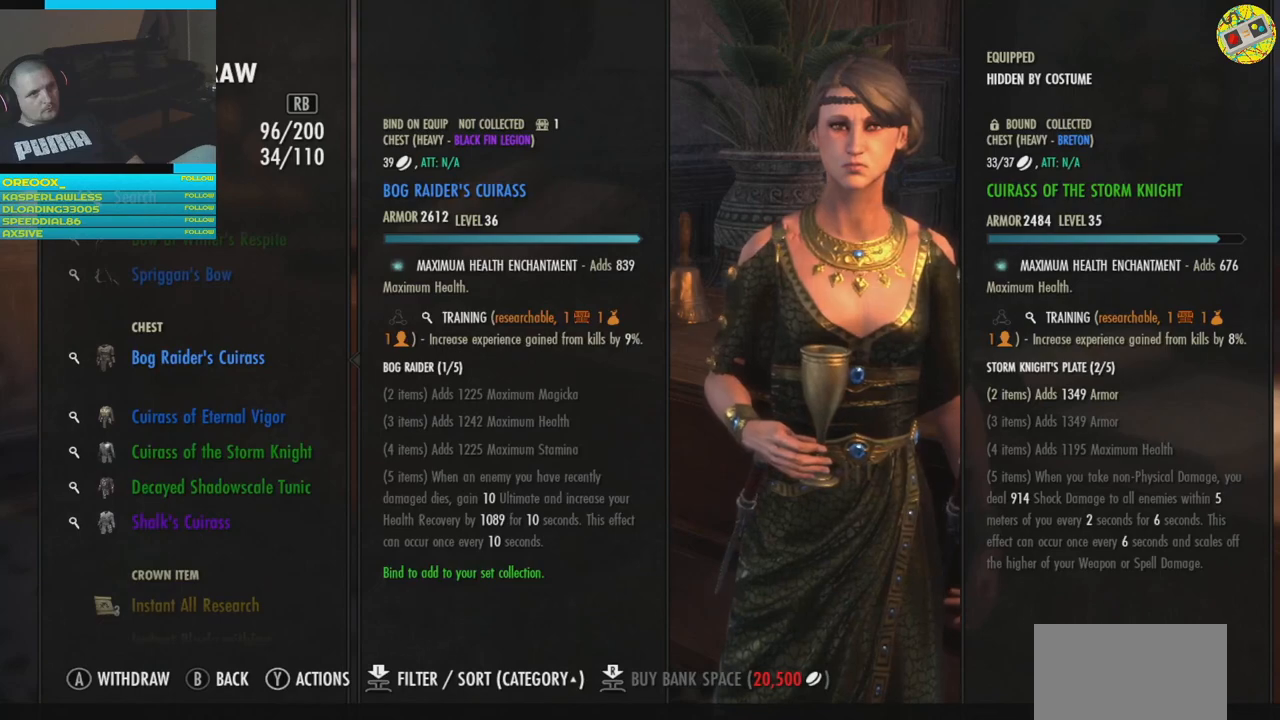
{"buttons": ["DPAD_UP"], "left_stick": "center", "right_stick": "center", "events": [[34, "DPAD_DOWN", "down"], [117, "DPAD_DOWN", "up"], [484, "DPAD_UP", "down"]]}
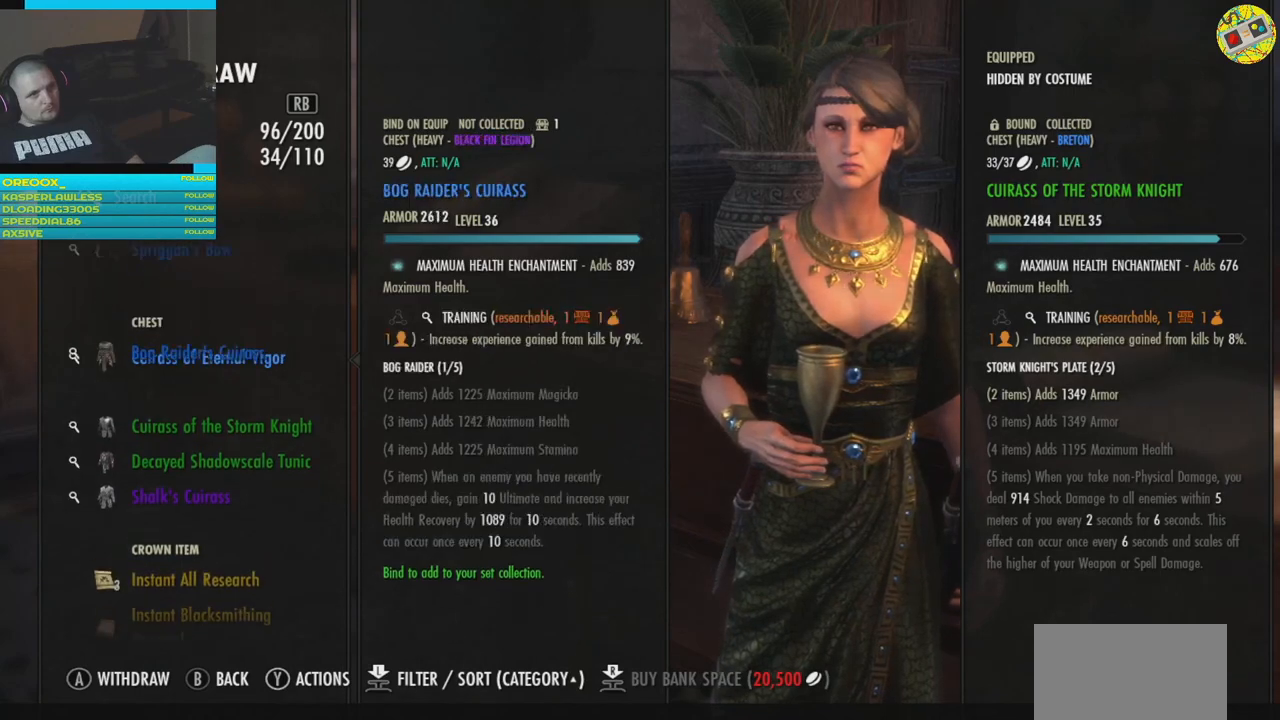
{"buttons": [], "left_stick": "center", "right_stick": "center", "events": [[100, "DPAD_UP", "up"]]}
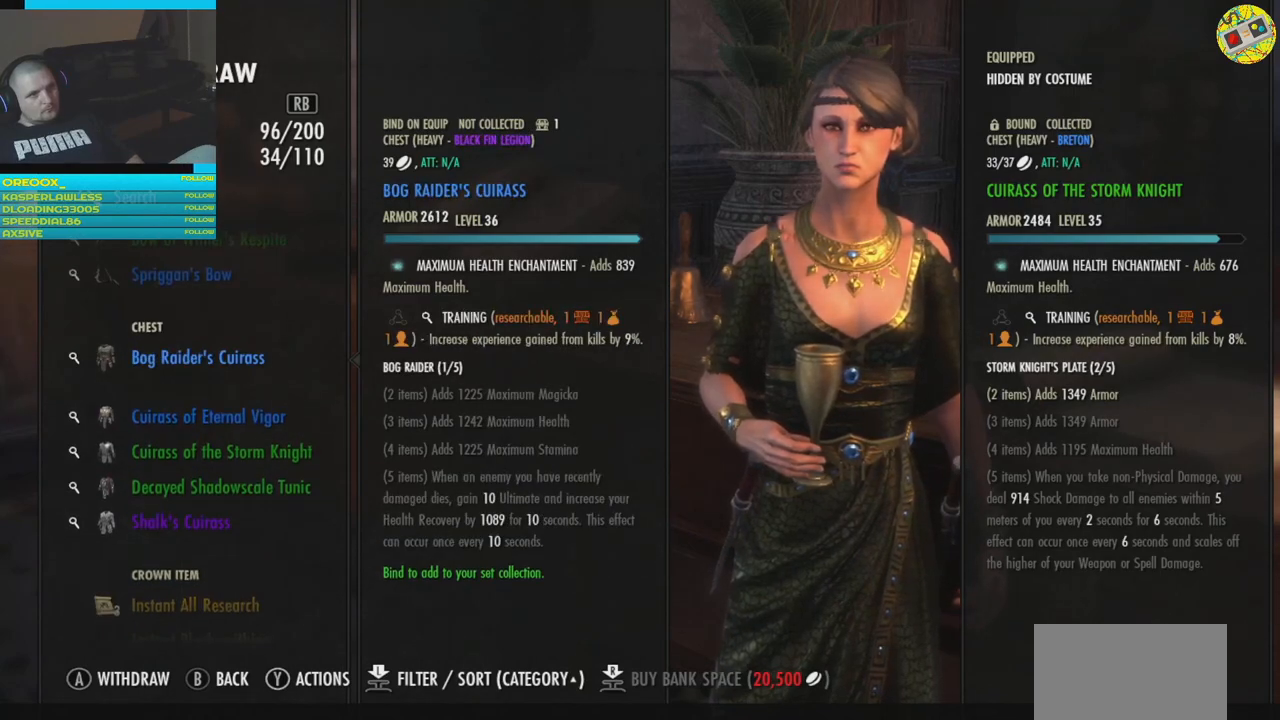
{"buttons": [], "left_stick": "center", "right_stick": "center", "events": []}
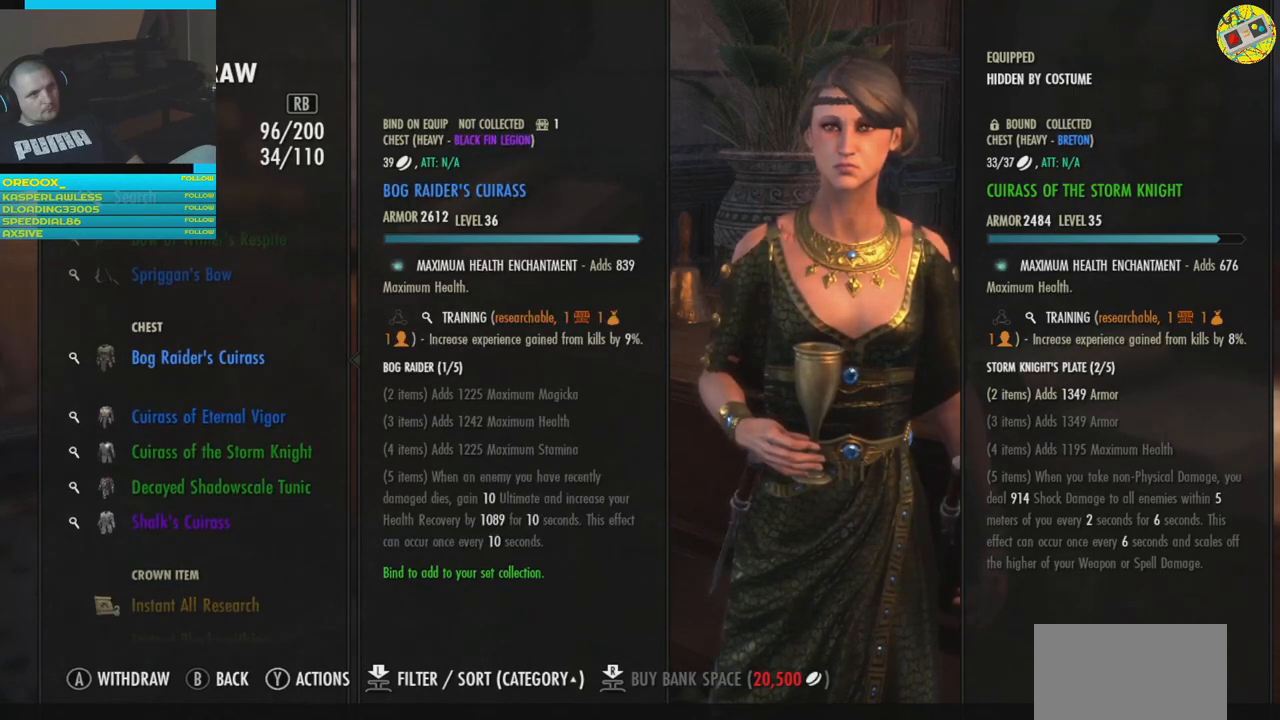
{"buttons": [], "left_stick": "center", "right_stick": "center", "events": []}
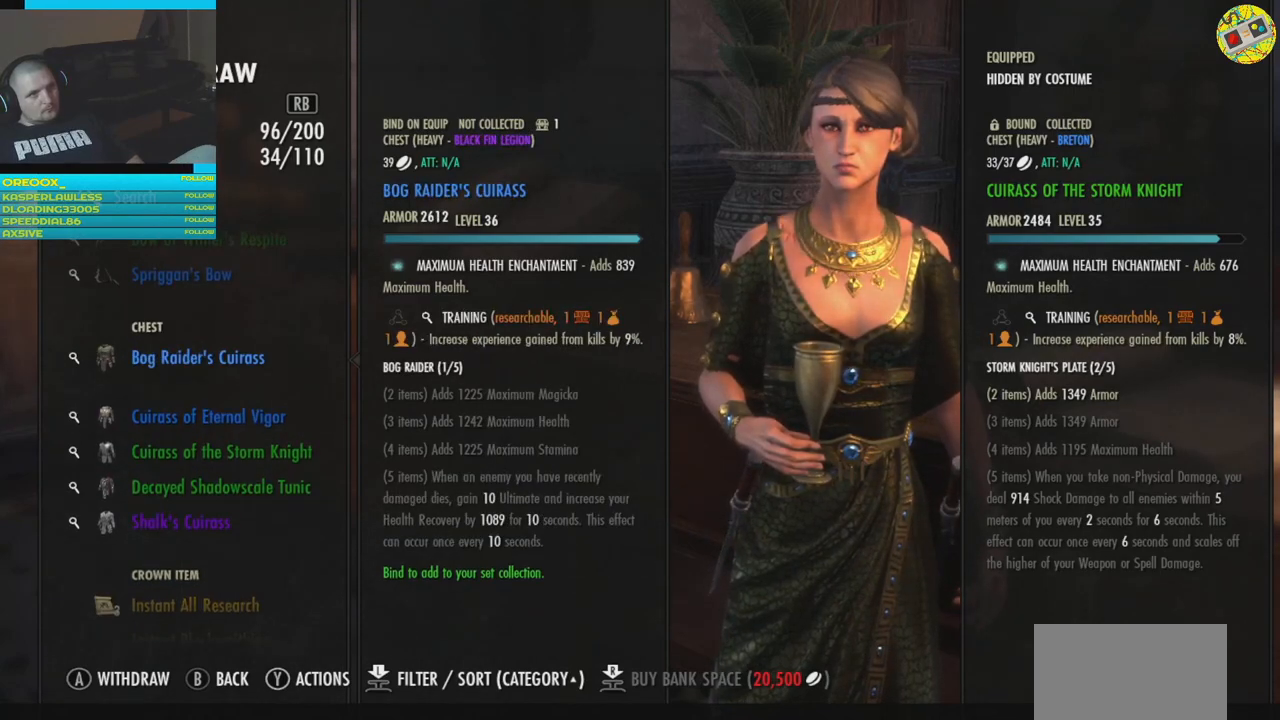
{"buttons": [], "left_stick": "center", "right_stick": "center", "events": []}
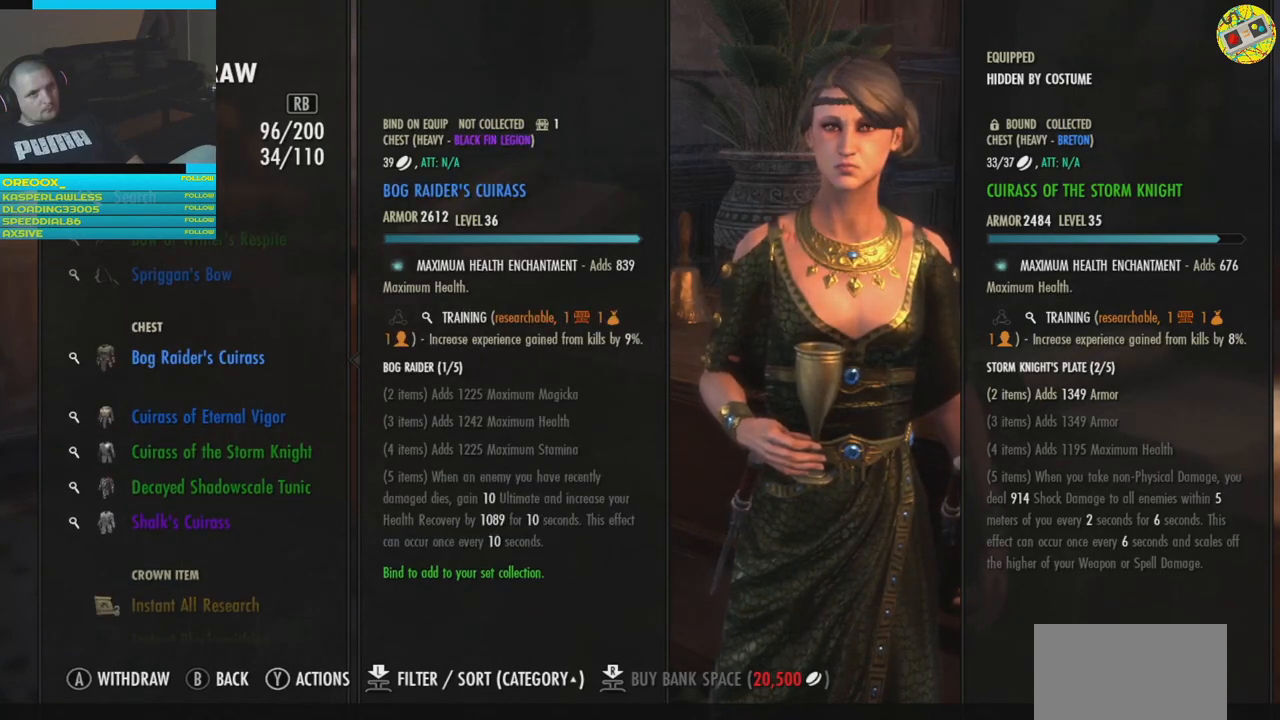
{"buttons": [], "left_stick": "center", "right_stick": "center", "events": []}
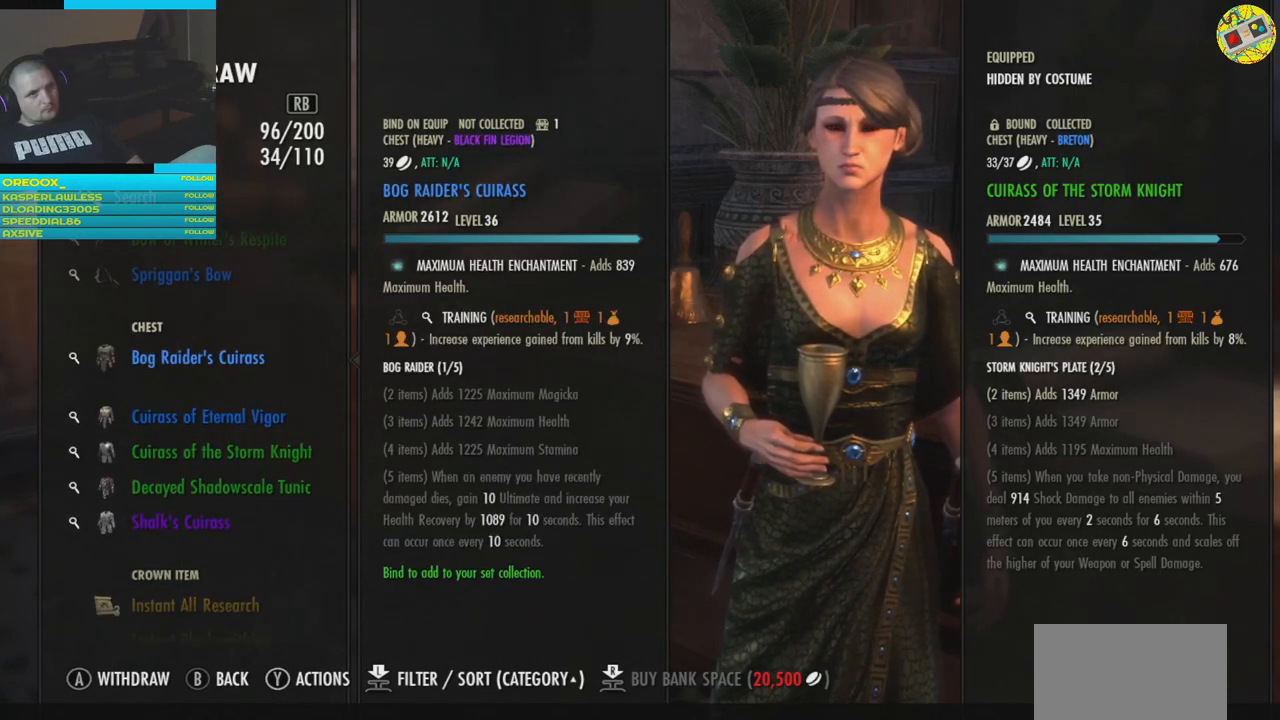
{"buttons": [], "left_stick": "center", "right_stick": "center", "events": []}
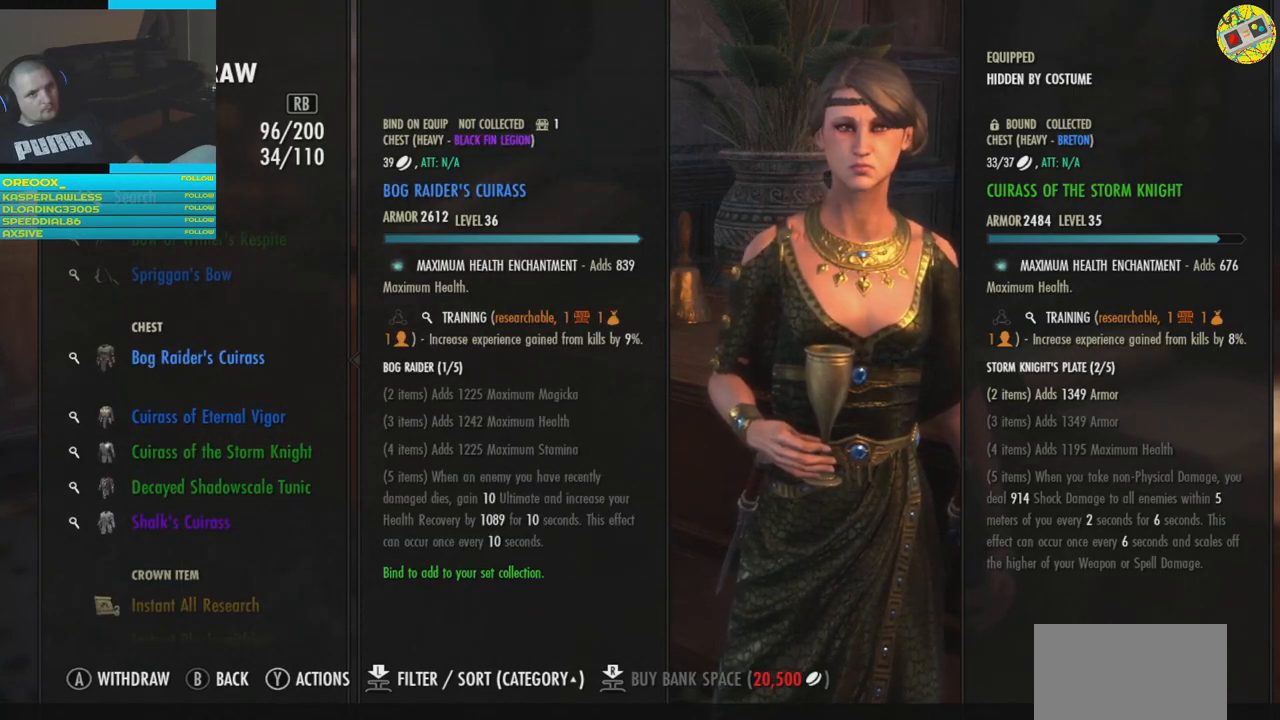
{"buttons": [], "left_stick": "center", "right_stick": "center", "events": [[367, "DPAD_DOWN", "down"], [450, "DPAD_DOWN", "up"]]}
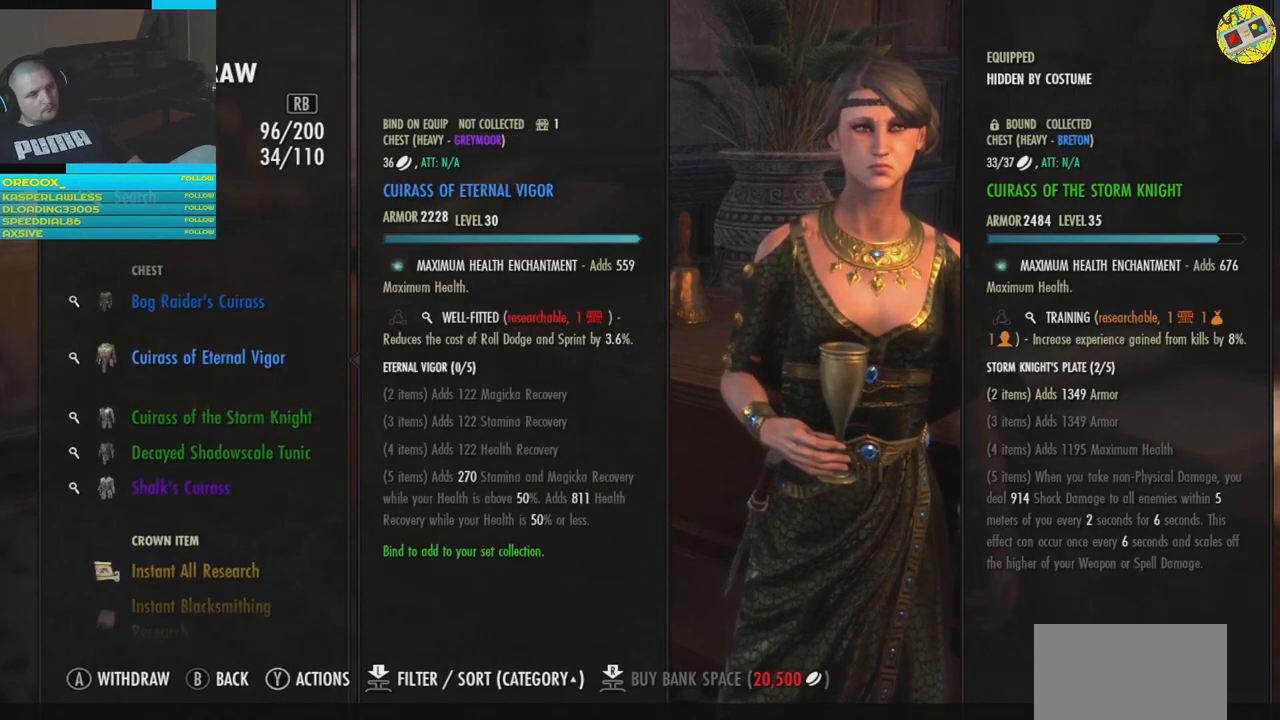
{"buttons": [], "left_stick": "center", "right_stick": "center", "events": [[100, "DPAD_DOWN", "down"], [217, "DPAD_DOWN", "up"], [317, "DPAD_DOWN", "down"], [417, "DPAD_DOWN", "up"]]}
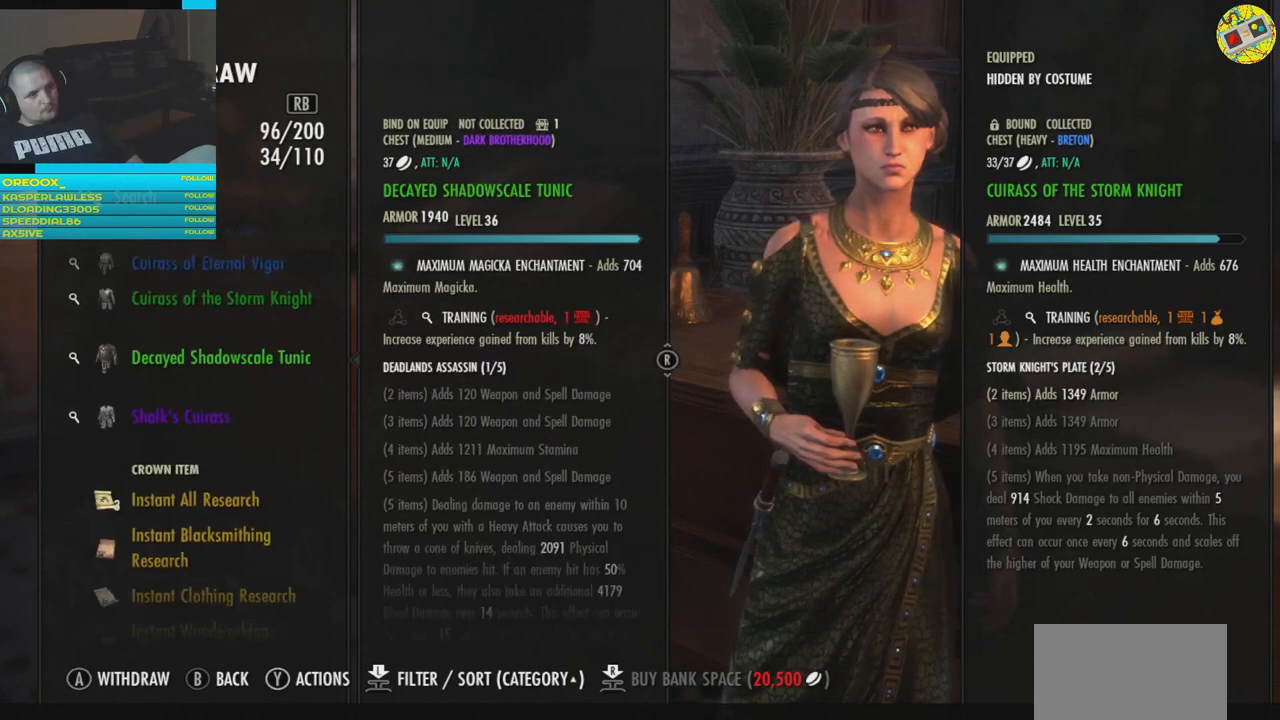
{"buttons": [], "left_stick": "center", "right_stick": "center", "events": [[283, "DPAD_DOWN", "down"], [383, "DPAD_DOWN", "up"]]}
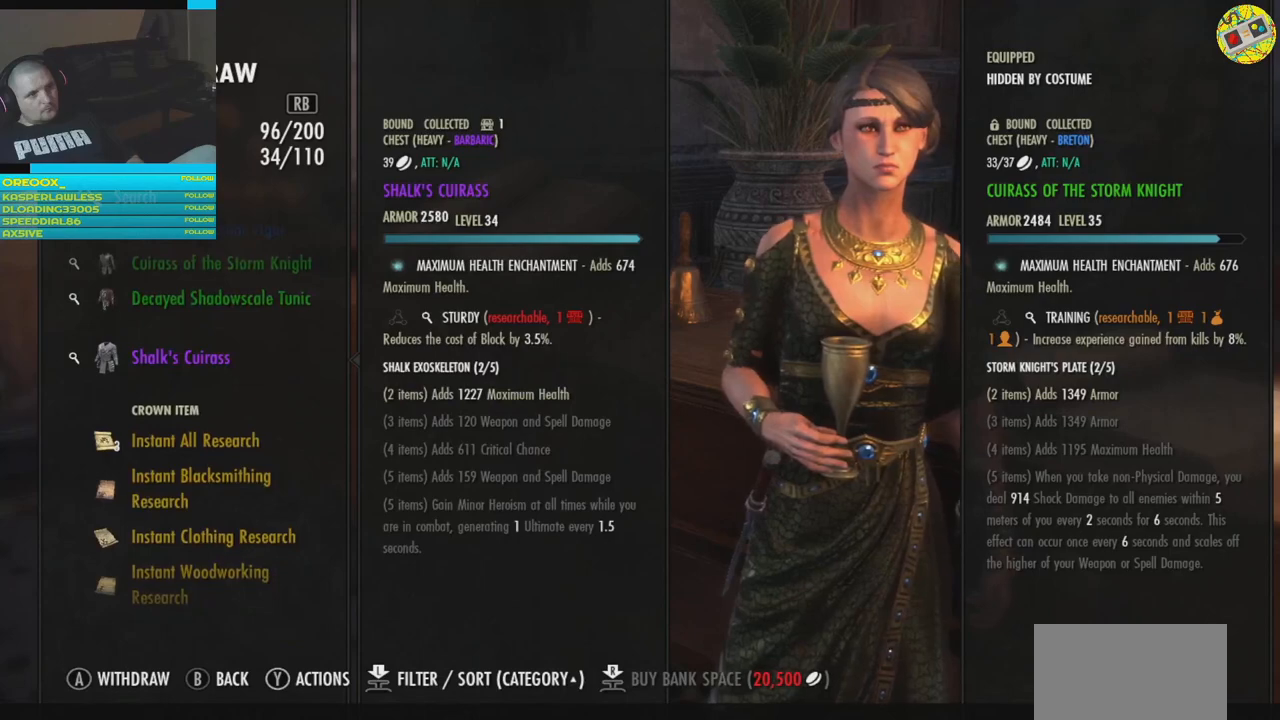
{"buttons": [], "left_stick": "center", "right_stick": "center", "events": []}
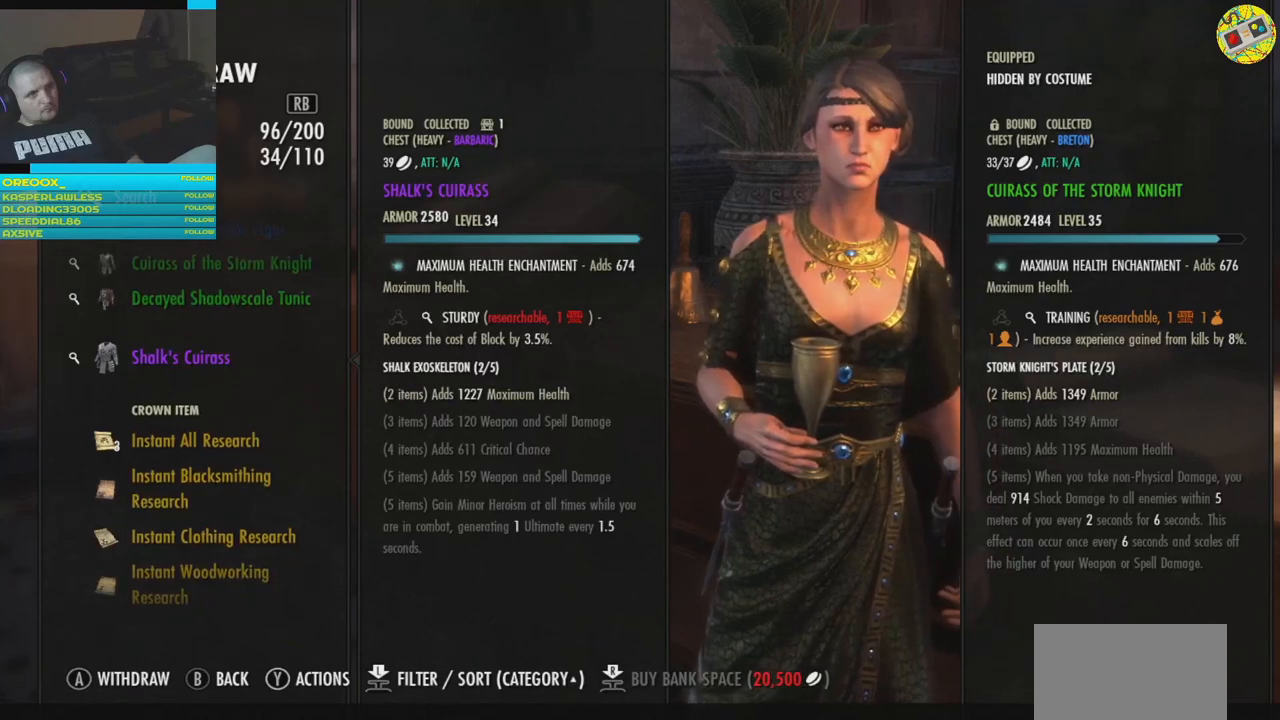
{"buttons": [], "left_stick": "center", "right_stick": "center", "events": []}
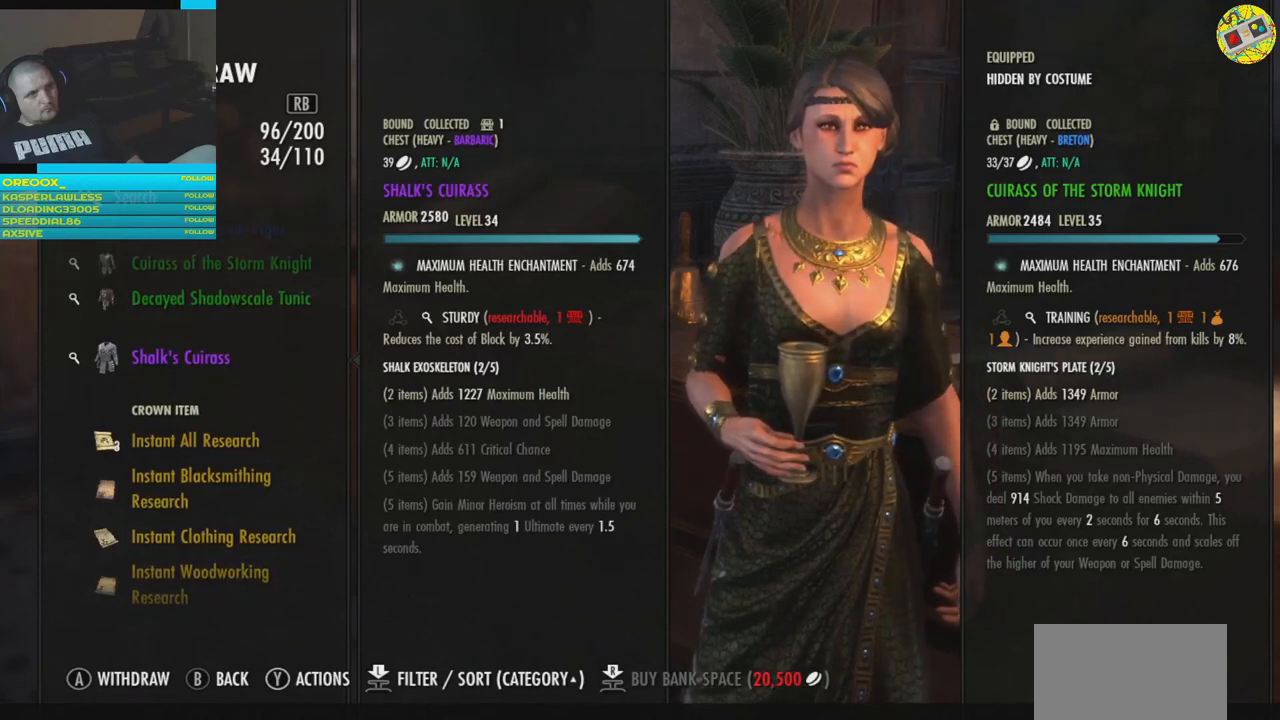
{"buttons": ["DPAD_UP"], "left_stick": "center", "right_stick": "center", "events": [[17, "DPAD_UP", "down"], [117, "DPAD_UP", "up"], [234, "DPAD_UP", "down"], [334, "DPAD_UP", "up"], [417, "DPAD_UP", "down"]]}
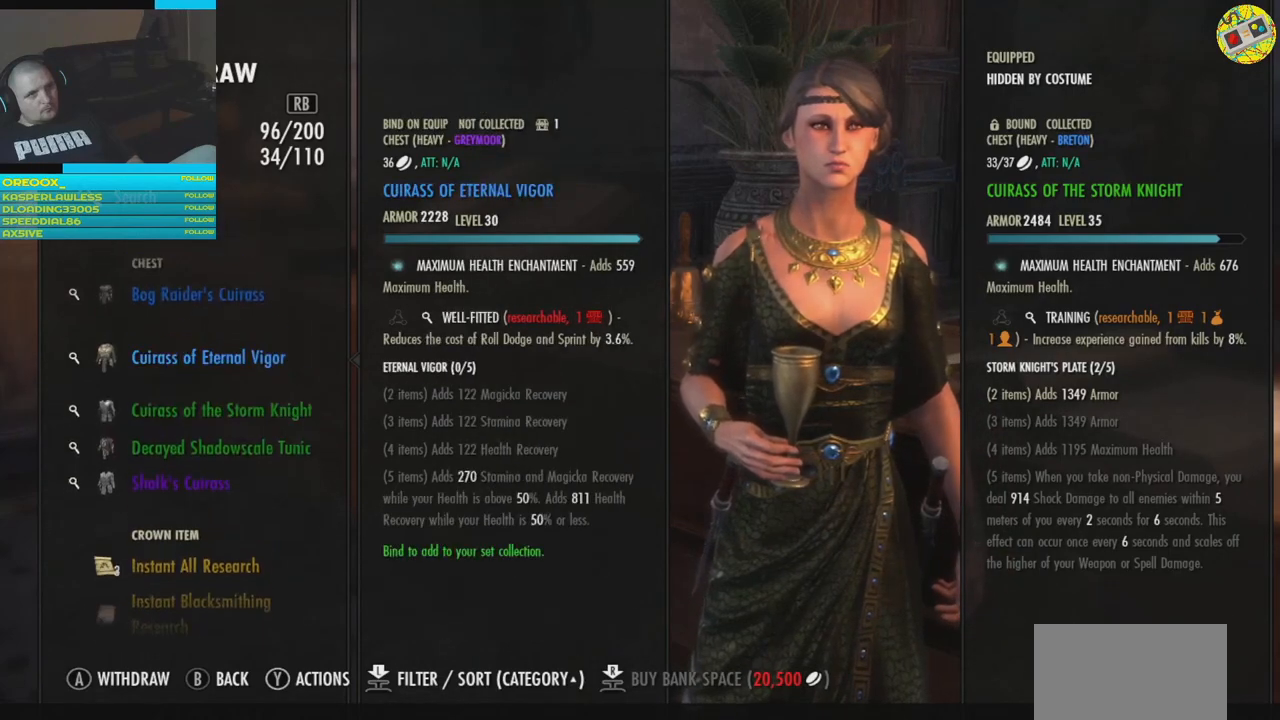
{"buttons": [], "left_stick": "center", "right_stick": "center", "events": [[33, "DPAD_UP", "up"], [134, "DPAD_UP", "down"], [267, "DPAD_UP", "up"]]}
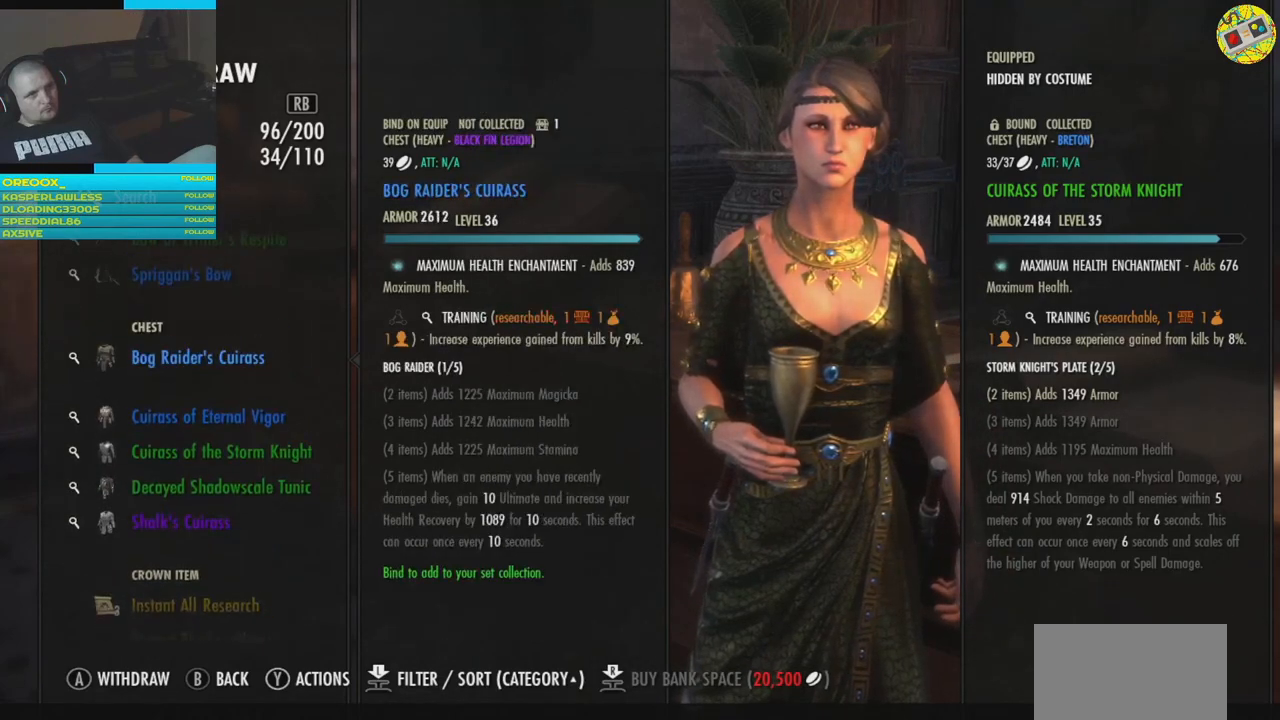
{"buttons": ["DPAD_DOWN"], "left_stick": "center", "right_stick": "center", "events": [[16, "DPAD_UP", "down"], [83, "DPAD_UP", "up"], [433, "DPAD_DOWN", "down"]]}
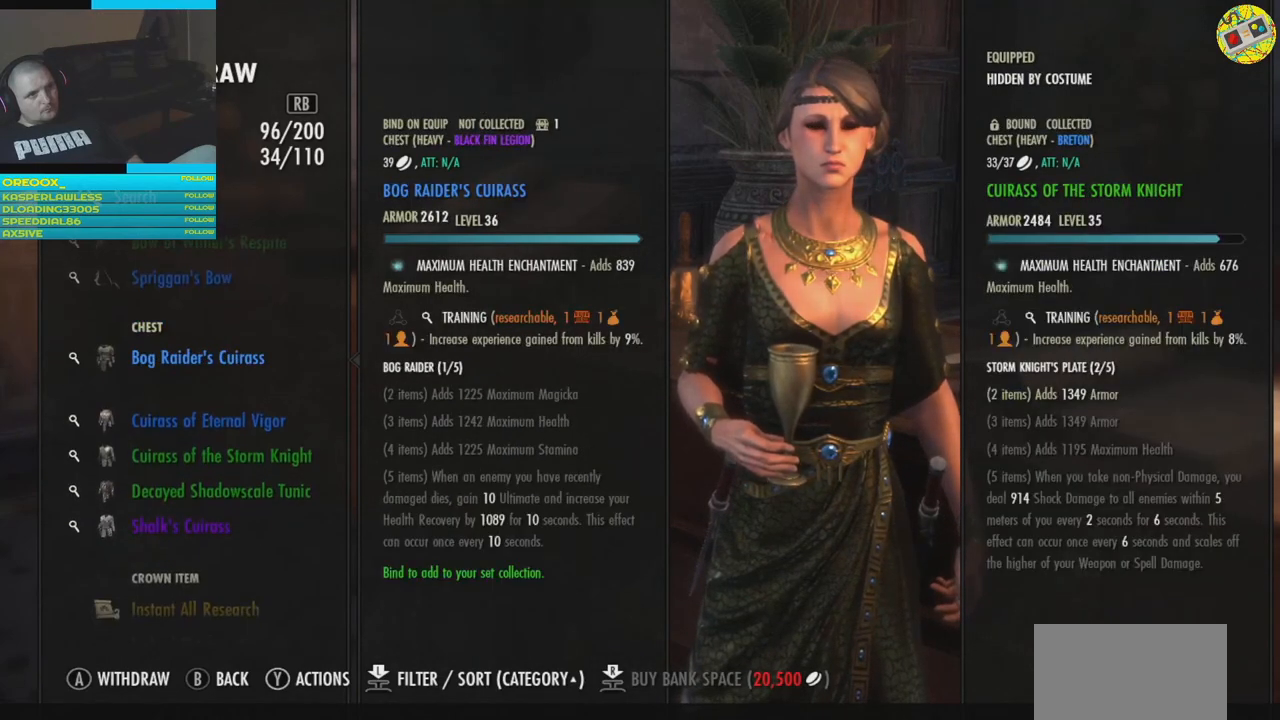
{"buttons": ["DPAD_DOWN"], "left_stick": "center", "right_stick": "center", "events": [[33, "DPAD_DOWN", "up"], [250, "DPAD_DOWN", "down"], [350, "DPAD_DOWN", "up"], [451, "DPAD_DOWN", "down"]]}
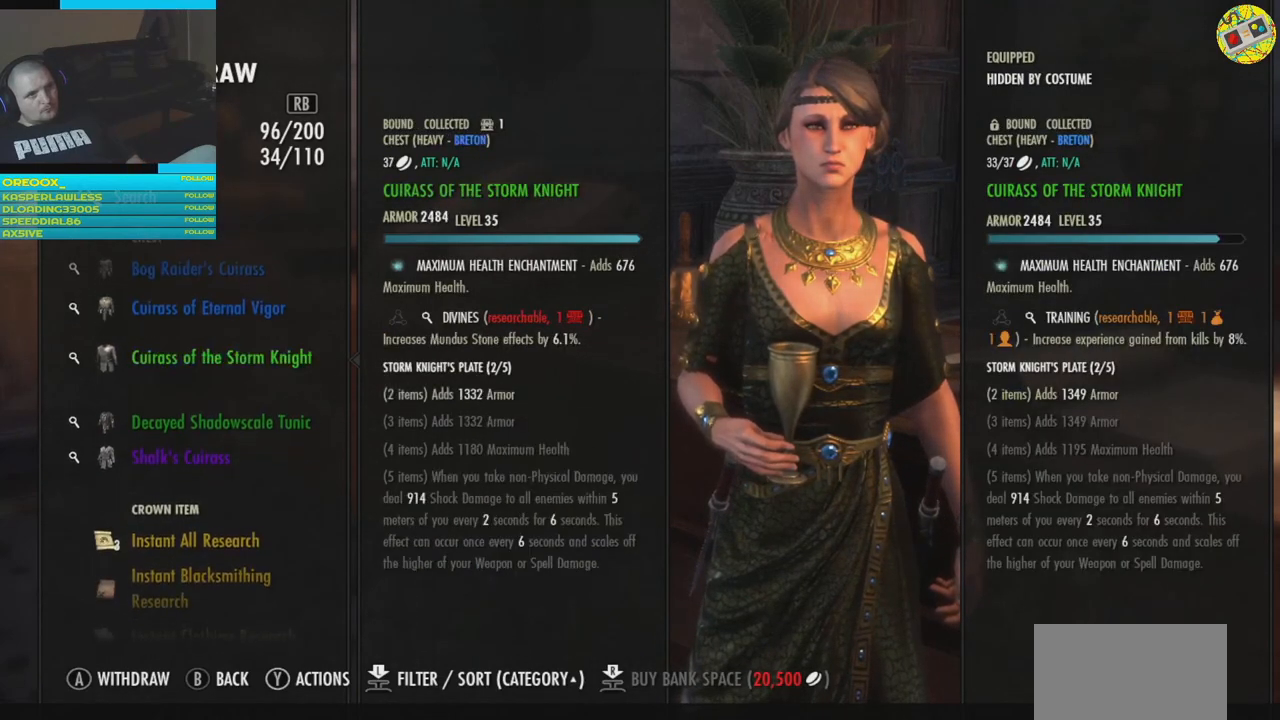
{"buttons": ["DPAD_DOWN"], "left_stick": "center", "right_stick": "center", "events": [[33, "DPAD_DOWN", "up"], [417, "DPAD_DOWN", "down"]]}
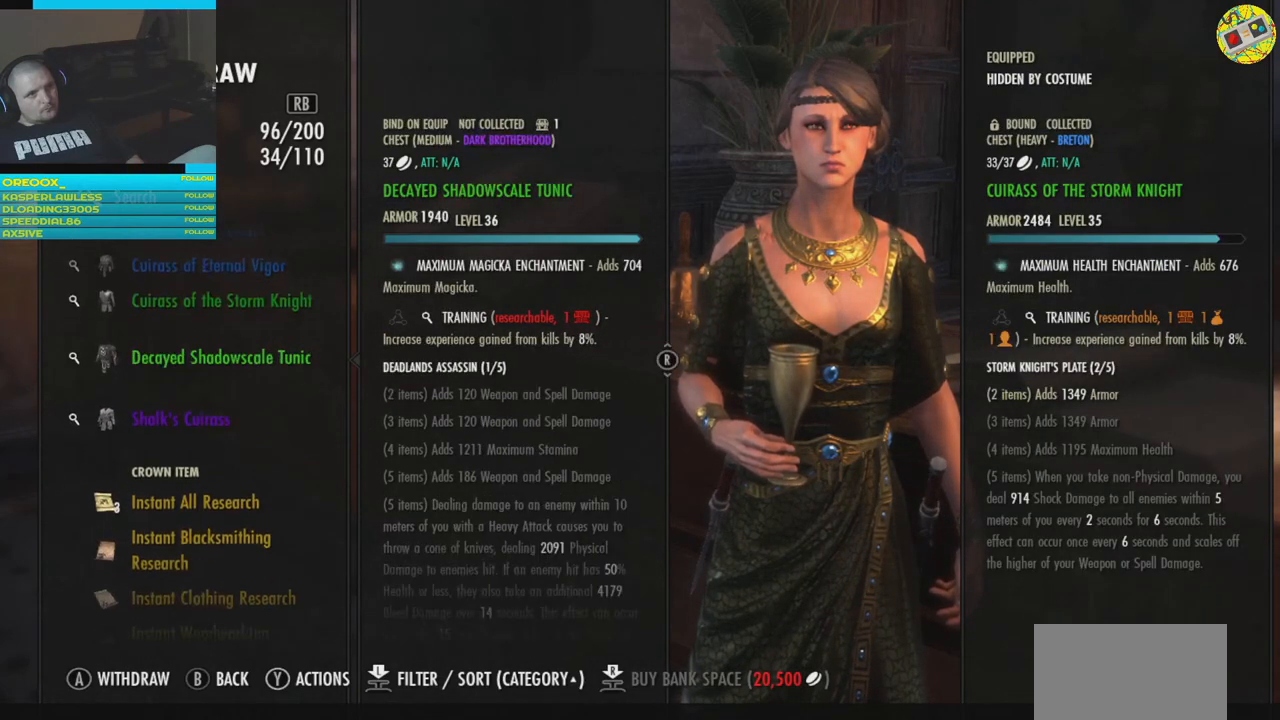
{"buttons": [], "left_stick": "center", "right_stick": "center", "events": [[33, "DPAD_DOWN", "up"]]}